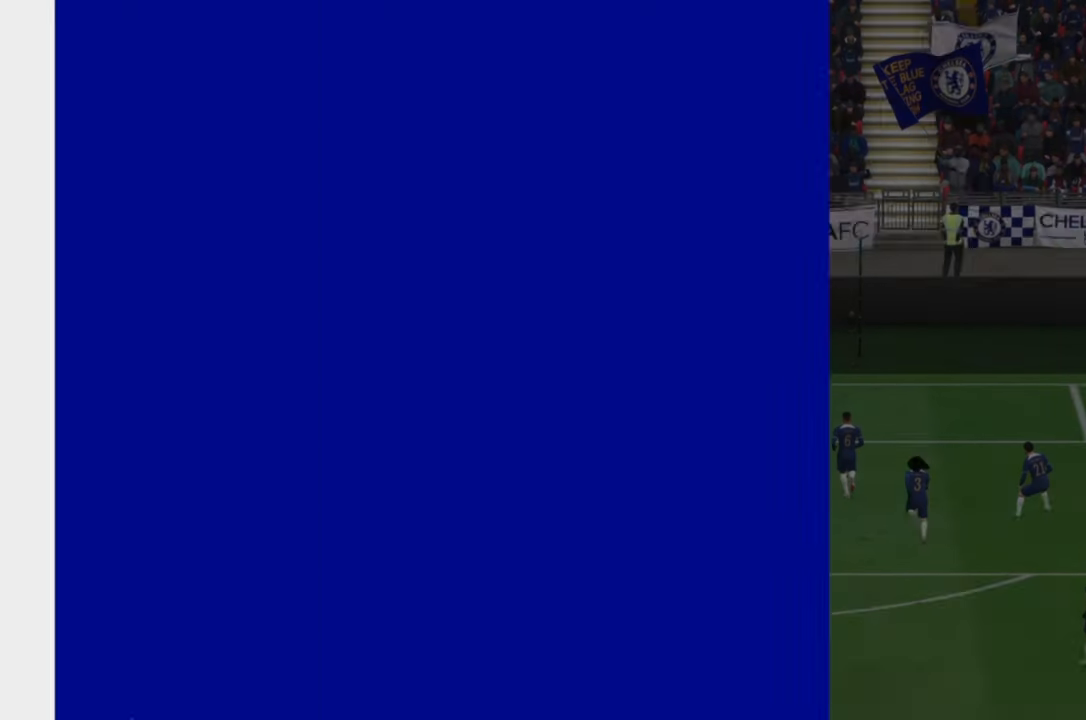
Gameplay with a controller (PlayStation layout); each line is a JSON object with the inputs held at the frame after it. "events" lists button and stick changes between this image and that frame as [ms after this image, input, new state], when the widget could be followed in between. Not read: L3 R3 right_stick.
{"buttons": [], "left_stick": "center", "events": []}
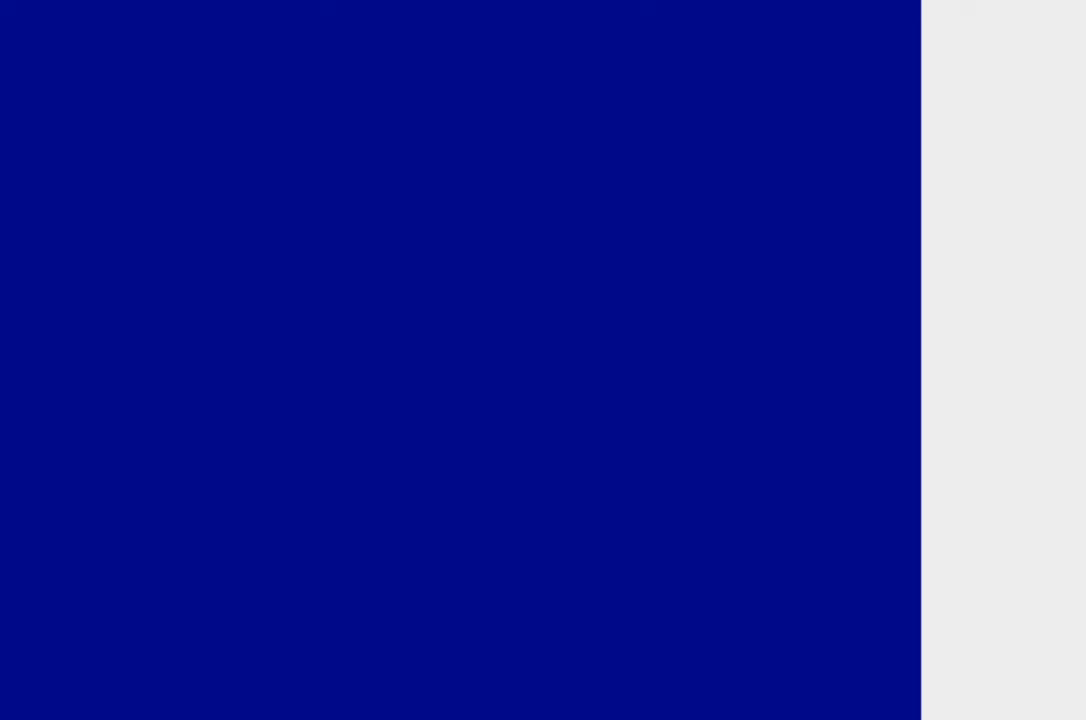
{"buttons": [], "left_stick": "center", "events": []}
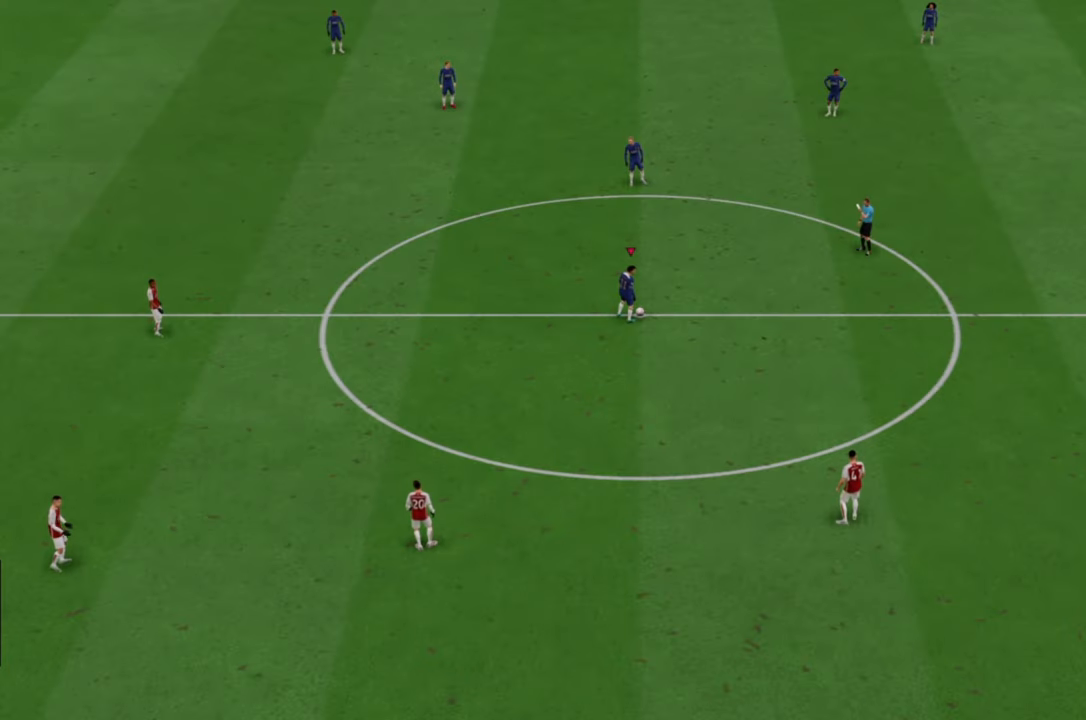
{"buttons": [], "left_stick": "center", "events": []}
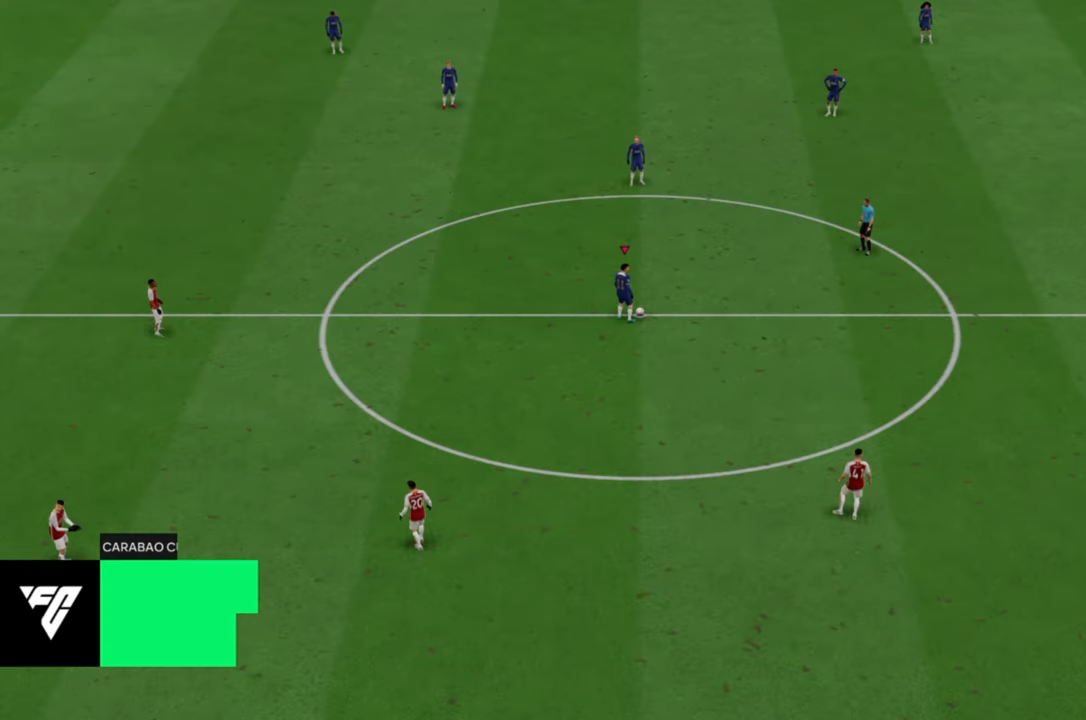
{"buttons": [], "left_stick": "center", "events": [[33, "CROSS", "down"], [33, "left_stick", "up-left"], [167, "CROSS", "up"], [233, "left_stick", "center"]]}
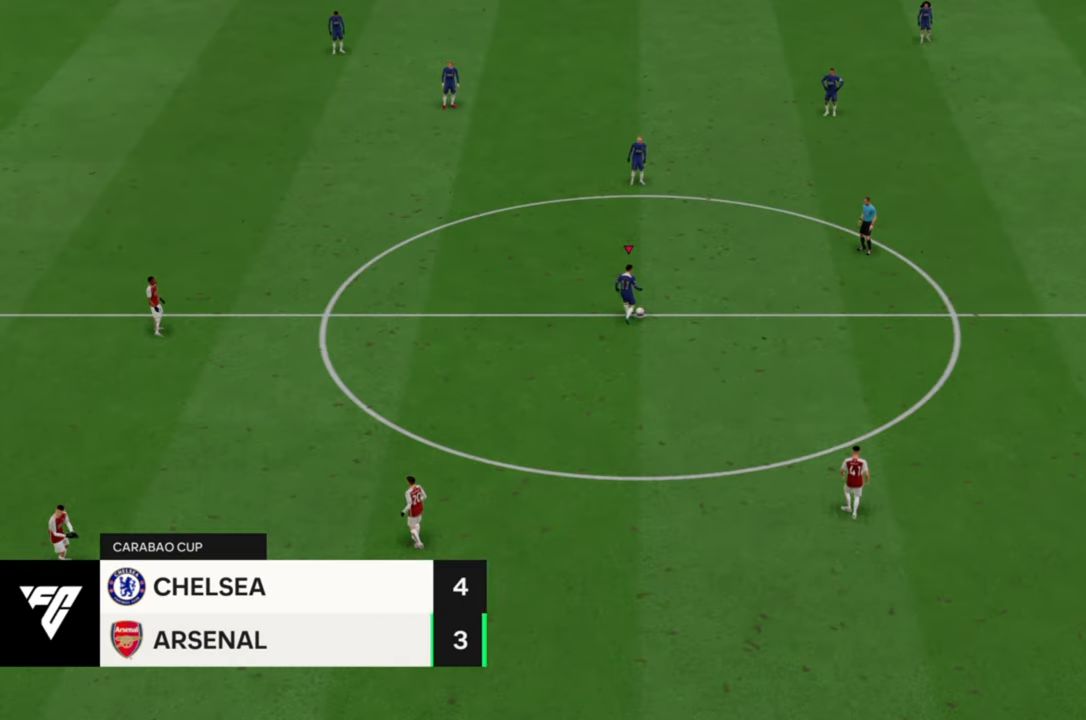
{"buttons": [], "left_stick": "center", "events": []}
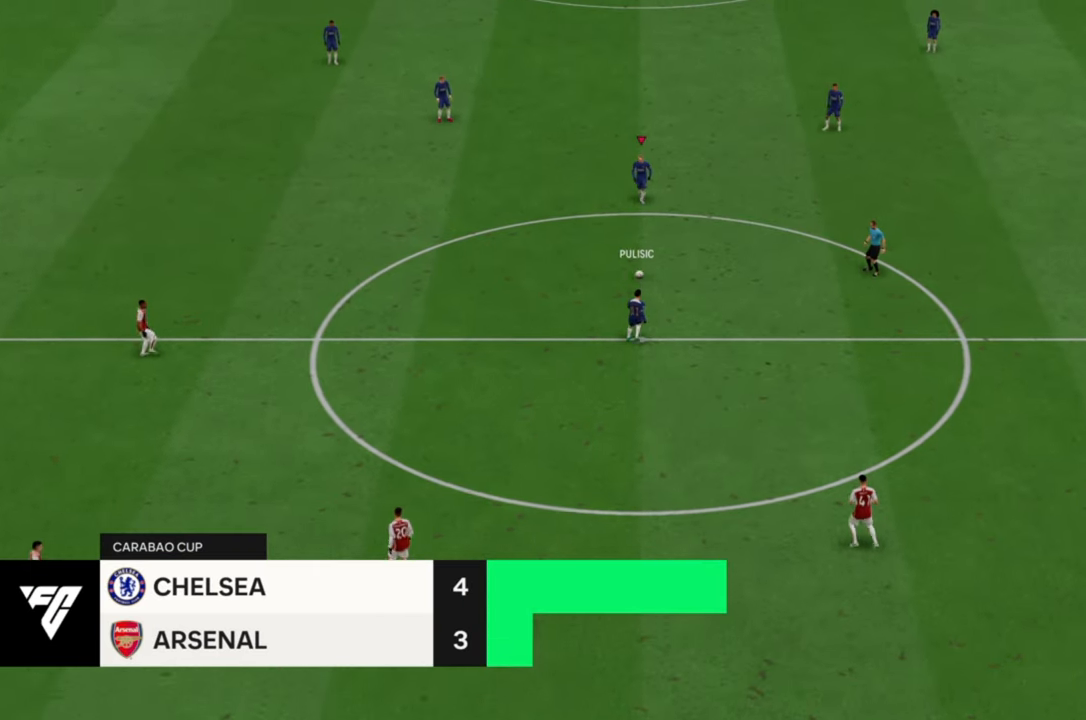
{"buttons": [], "left_stick": "up-right", "events": [[33, "left_stick", "up"], [217, "left_stick", "up-right"], [317, "CROSS", "down"], [483, "CROSS", "up"]]}
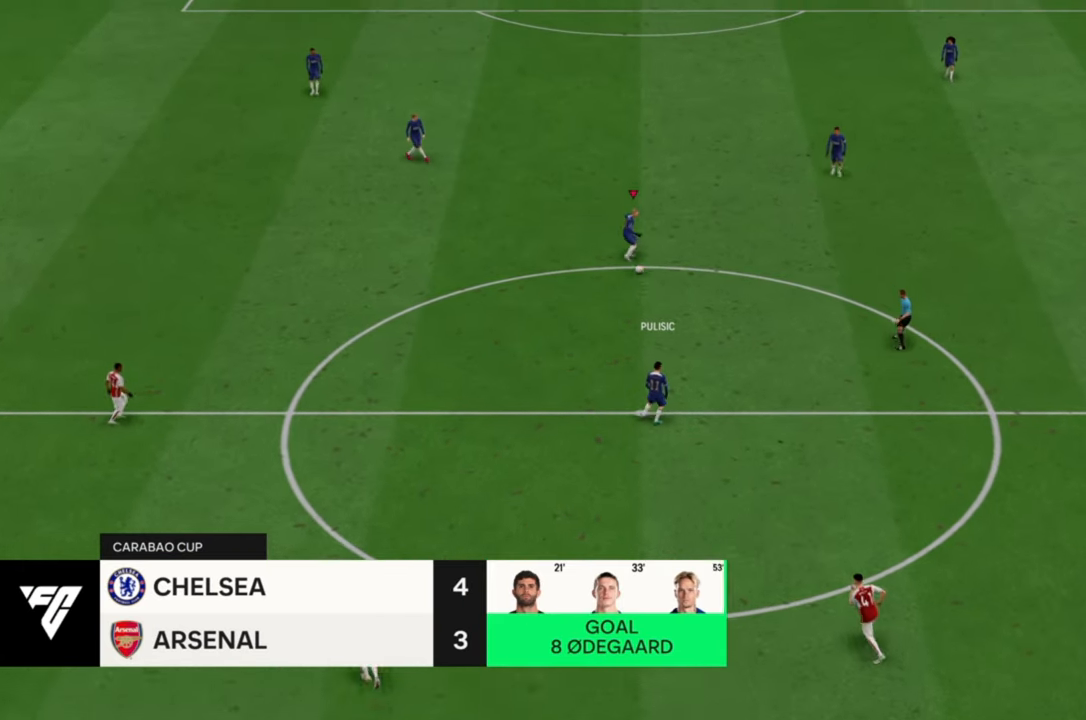
{"buttons": ["R2"], "left_stick": "up-left", "events": [[150, "R2", "down"], [483, "left_stick", "up-left"]]}
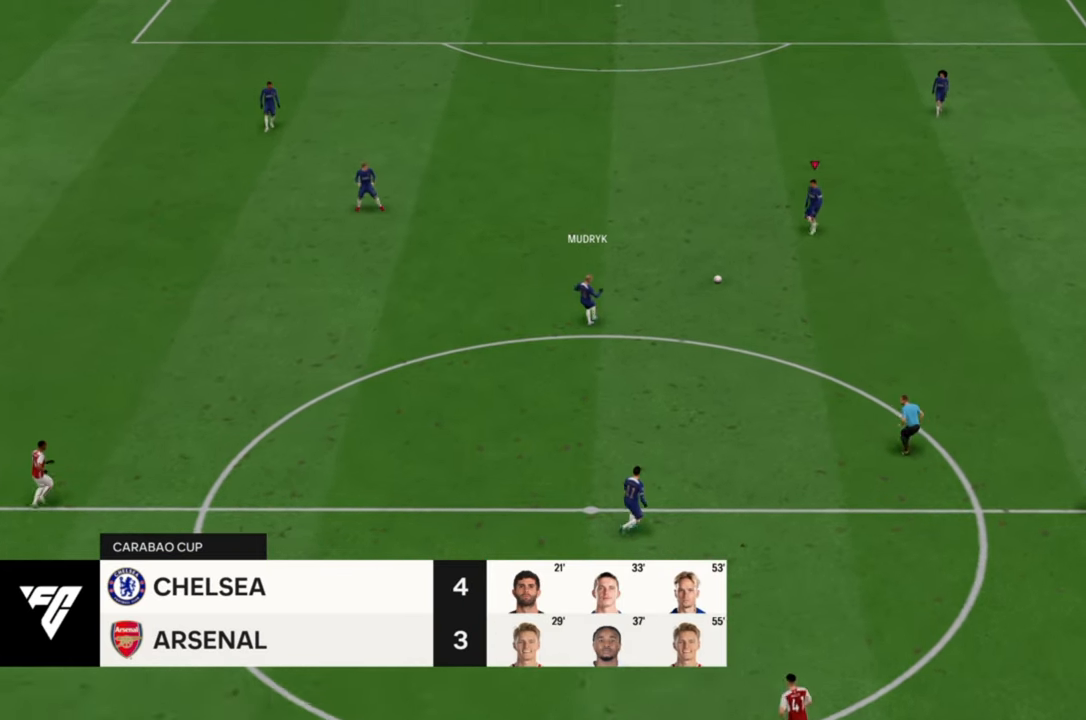
{"buttons": ["R2"], "left_stick": "left", "events": [[50, "CROSS", "down"], [117, "left_stick", "left"], [350, "CROSS", "up"]]}
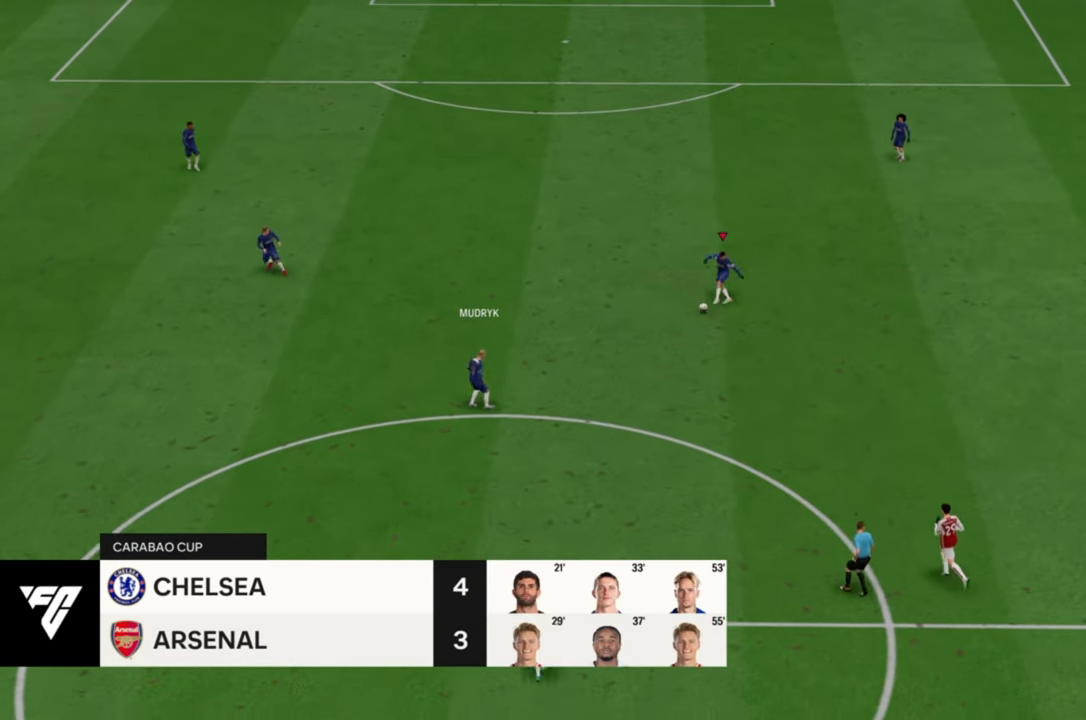
{"buttons": ["R2"], "left_stick": "up-left", "events": [[417, "left_stick", "up-left"]]}
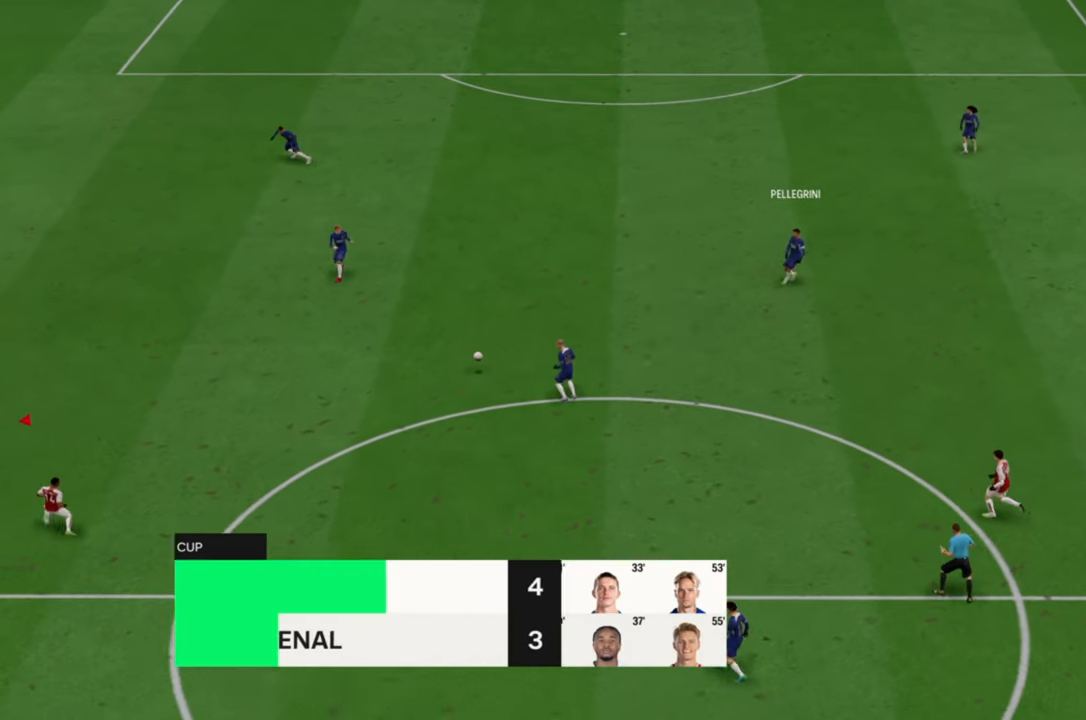
{"buttons": [], "left_stick": "up-left", "events": [[117, "R2", "up"]]}
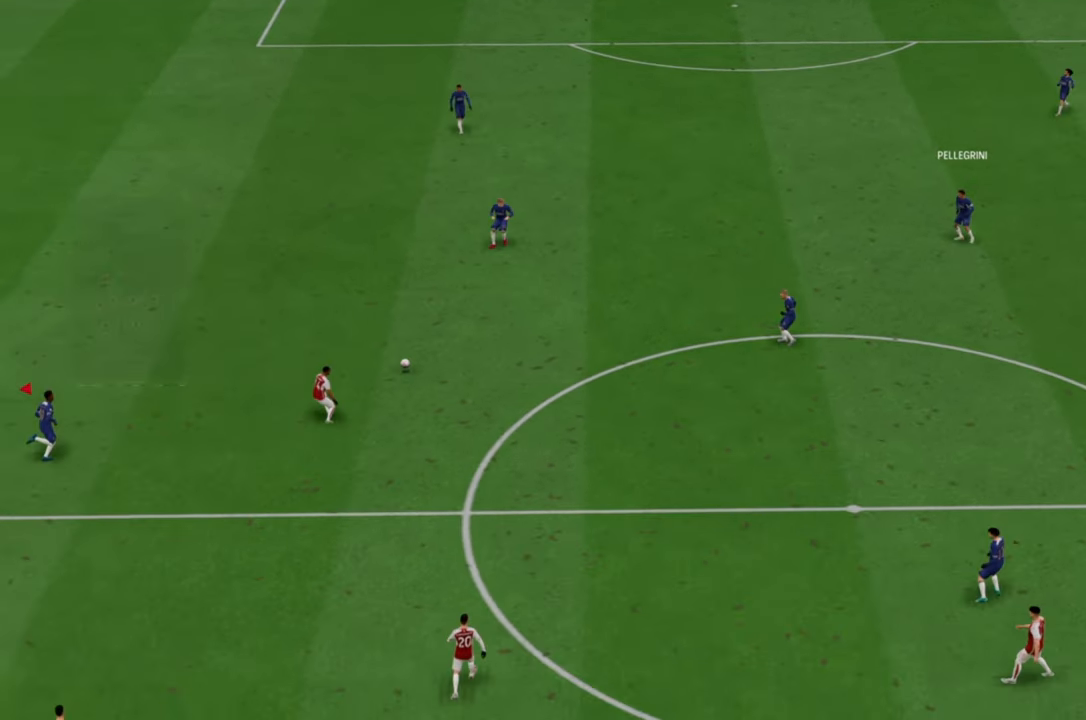
{"buttons": [], "left_stick": "up-left", "events": []}
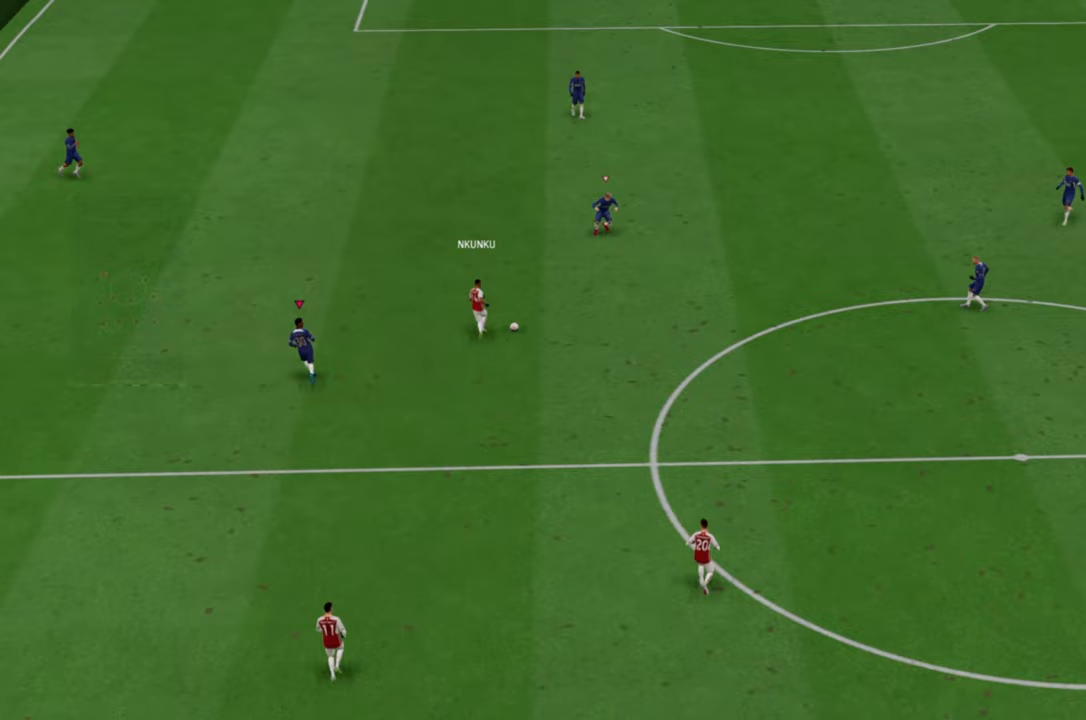
{"buttons": ["R2"], "left_stick": "down", "events": [[217, "left_stick", "center"], [283, "left_stick", "down-right"], [383, "left_stick", "down"], [483, "R2", "down"]]}
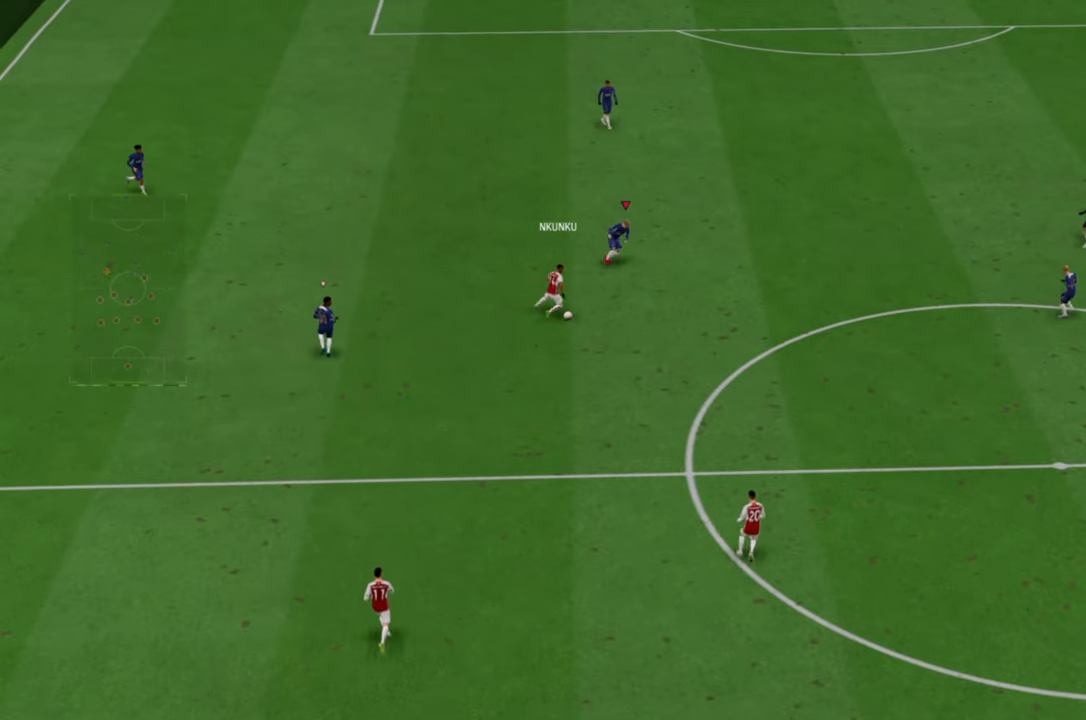
{"buttons": ["R2"], "left_stick": "down", "events": [[283, "SQUARE", "down"], [417, "SQUARE", "up"]]}
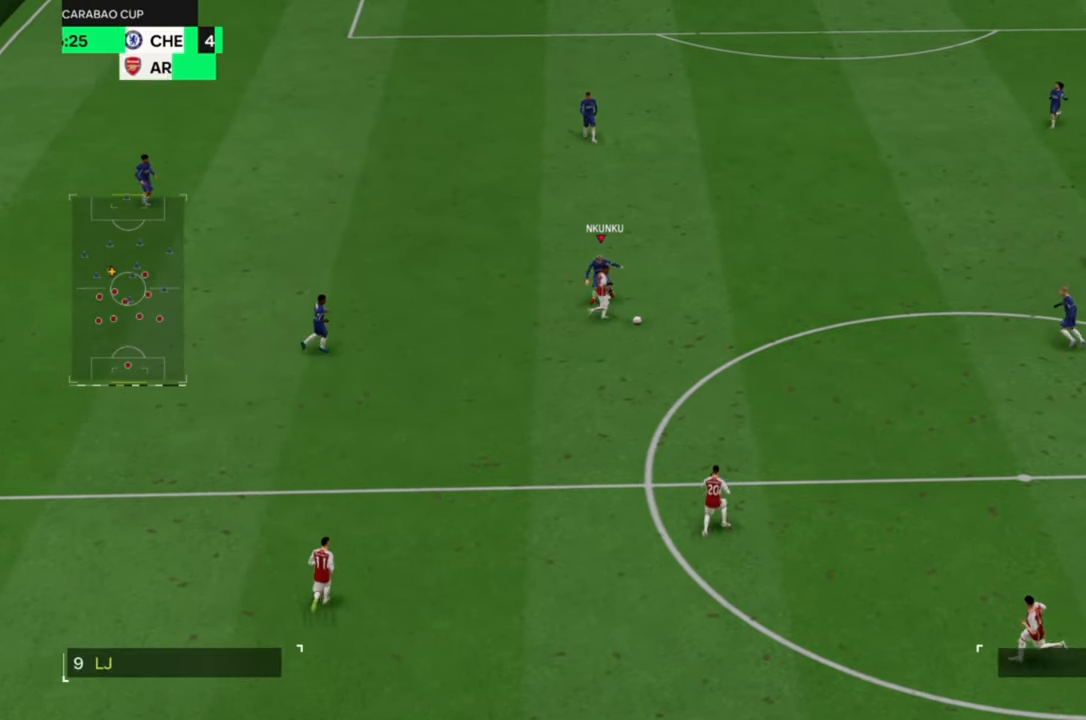
{"buttons": ["R2"], "left_stick": "down-right", "events": [[83, "left_stick", "down-right"]]}
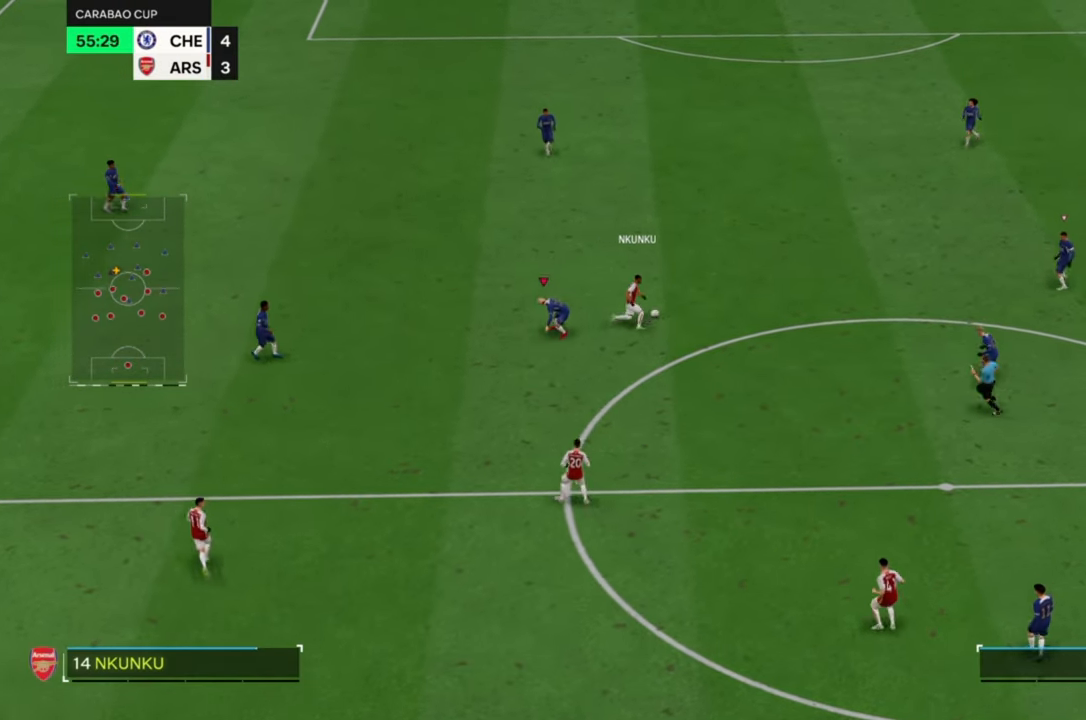
{"buttons": ["R2"], "left_stick": "left", "events": [[317, "left_stick", "left"]]}
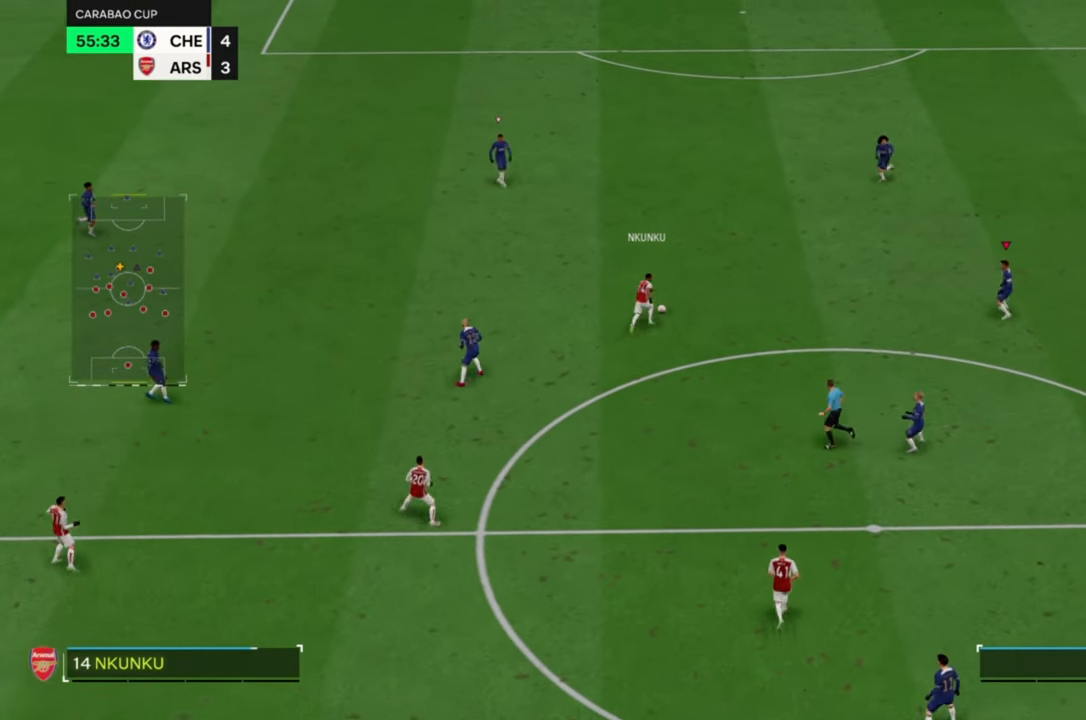
{"buttons": [], "left_stick": "down-left", "events": [[183, "left_stick", "down-left"], [483, "R2", "up"]]}
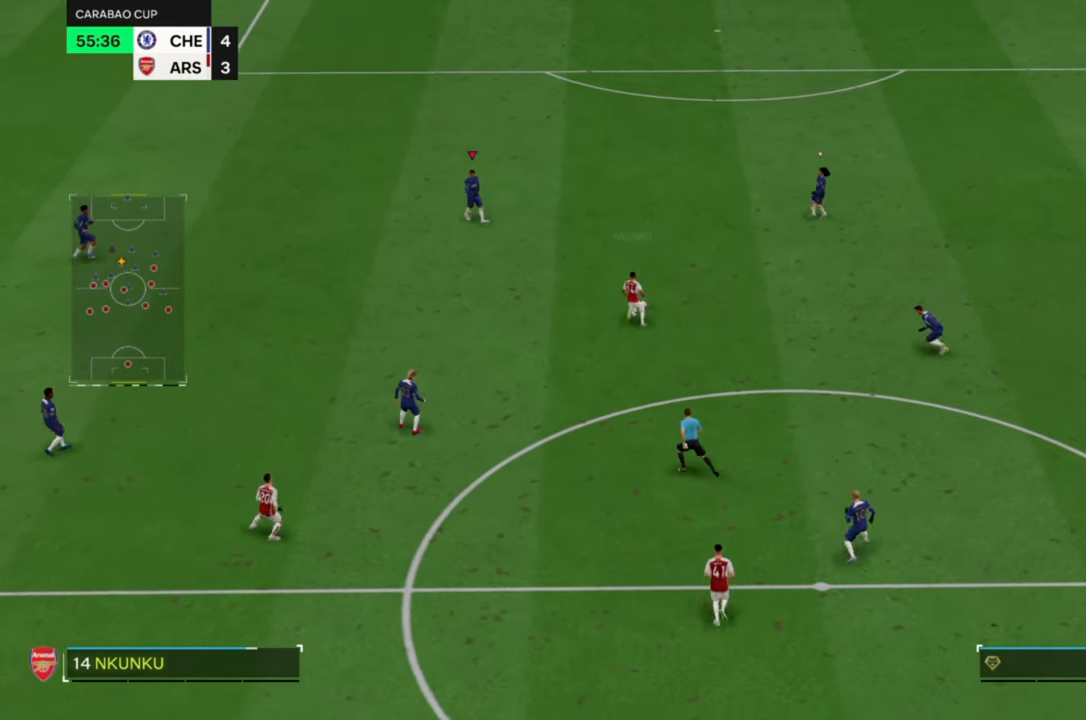
{"buttons": ["R2"], "left_stick": "down-right", "events": [[83, "R2", "down"], [383, "left_stick", "down-right"]]}
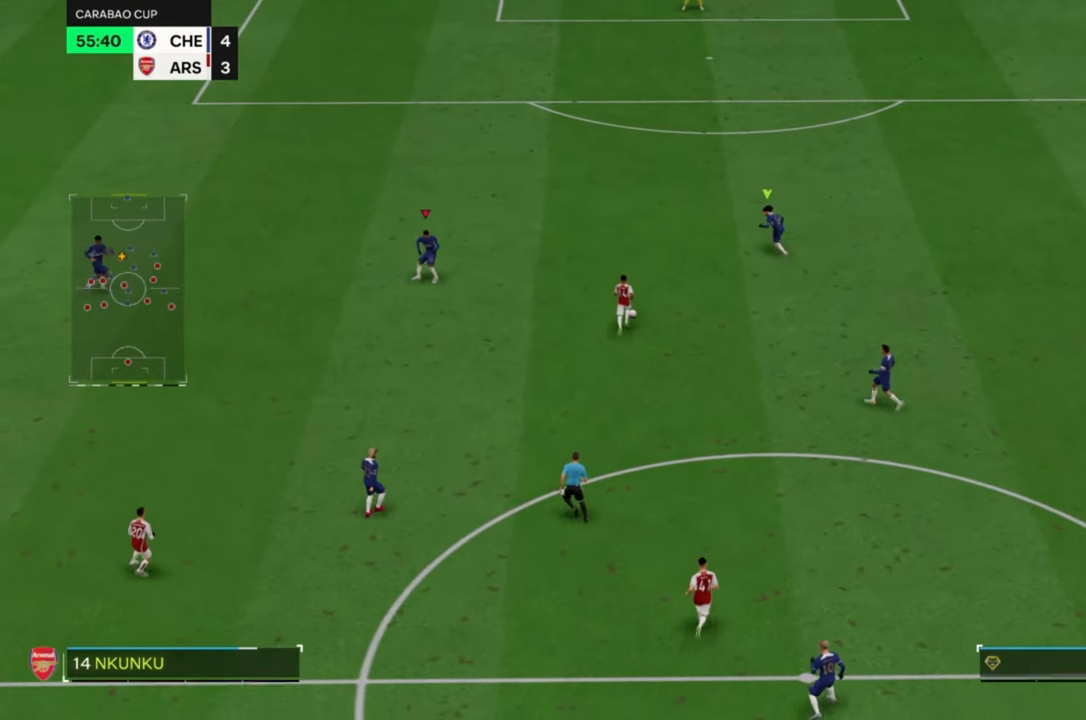
{"buttons": ["R2"], "left_stick": "left", "events": [[117, "left_stick", "left"]]}
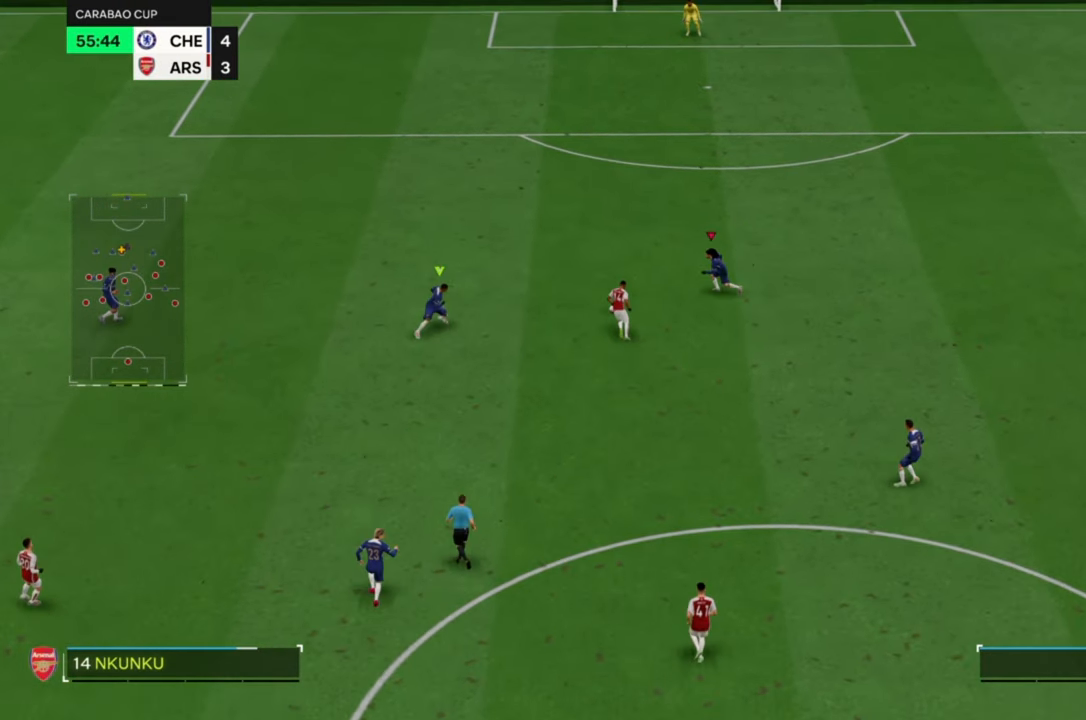
{"buttons": ["R2"], "left_stick": "left", "events": [[350, "SQUARE", "down"], [483, "SQUARE", "up"]]}
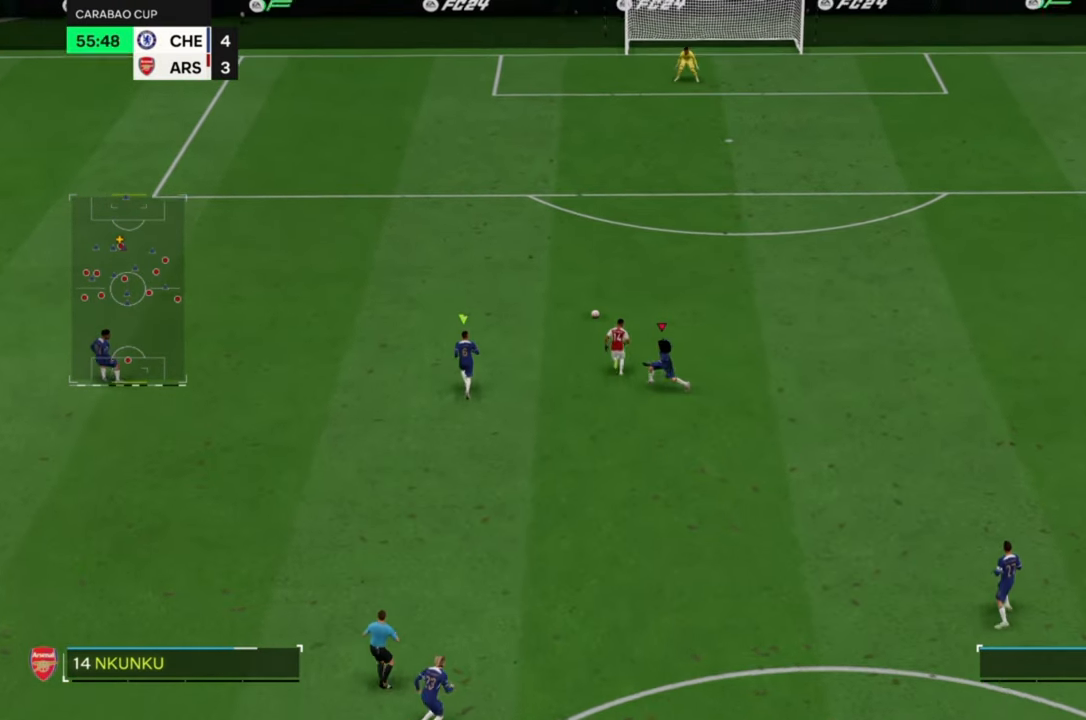
{"buttons": ["R2"], "left_stick": "up", "events": [[250, "left_stick", "up-left"], [417, "left_stick", "up"]]}
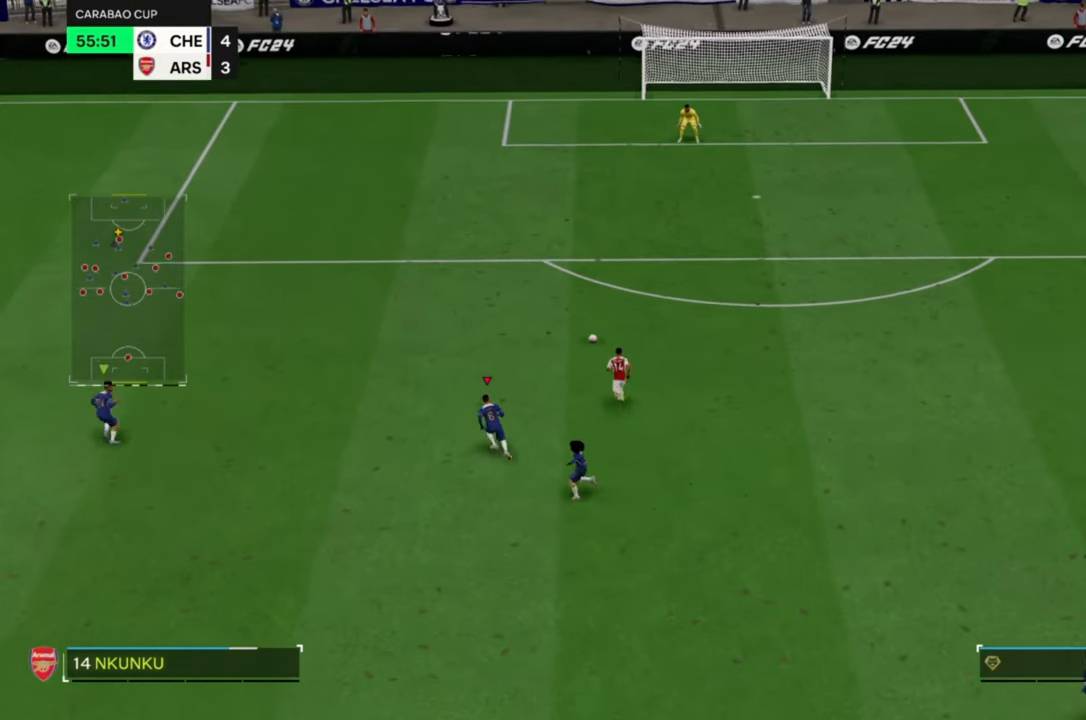
{"buttons": ["R2"], "left_stick": "up", "events": []}
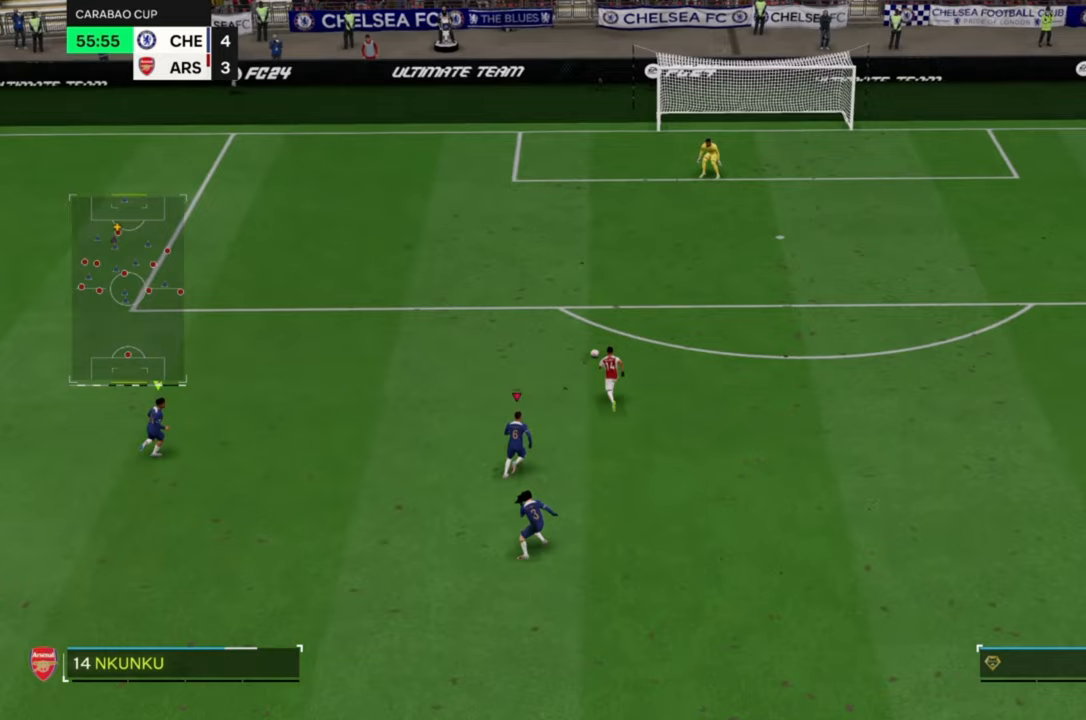
{"buttons": ["R2"], "left_stick": "up-right", "events": [[50, "left_stick", "up-right"]]}
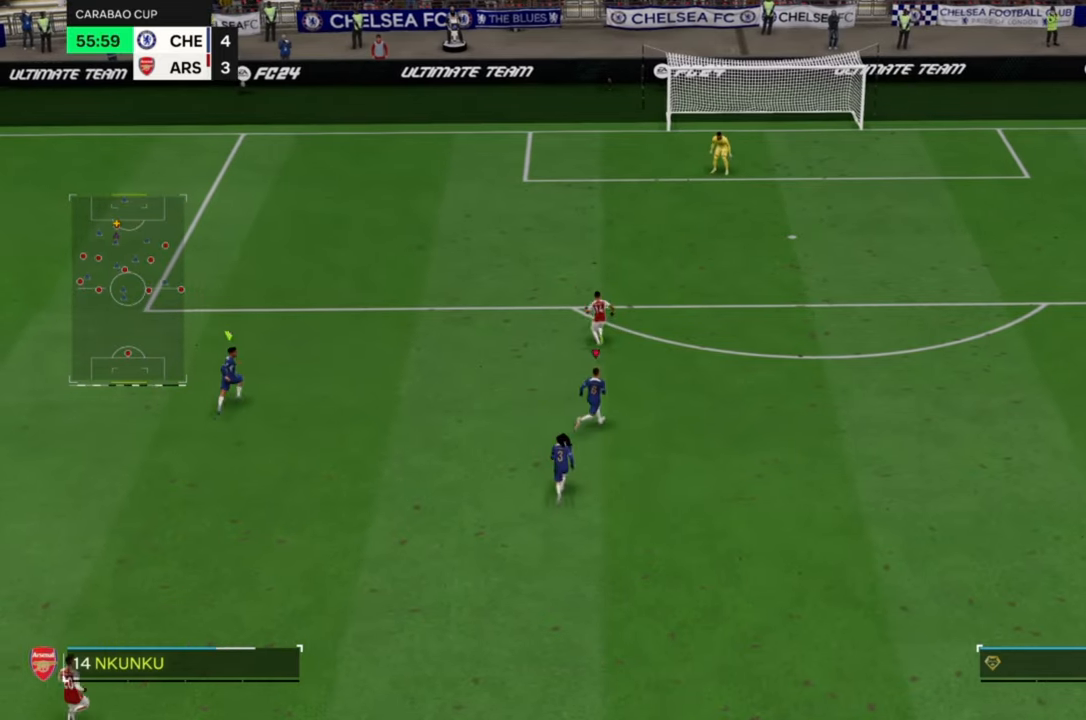
{"buttons": ["R2"], "left_stick": "up", "events": [[50, "left_stick", "up"]]}
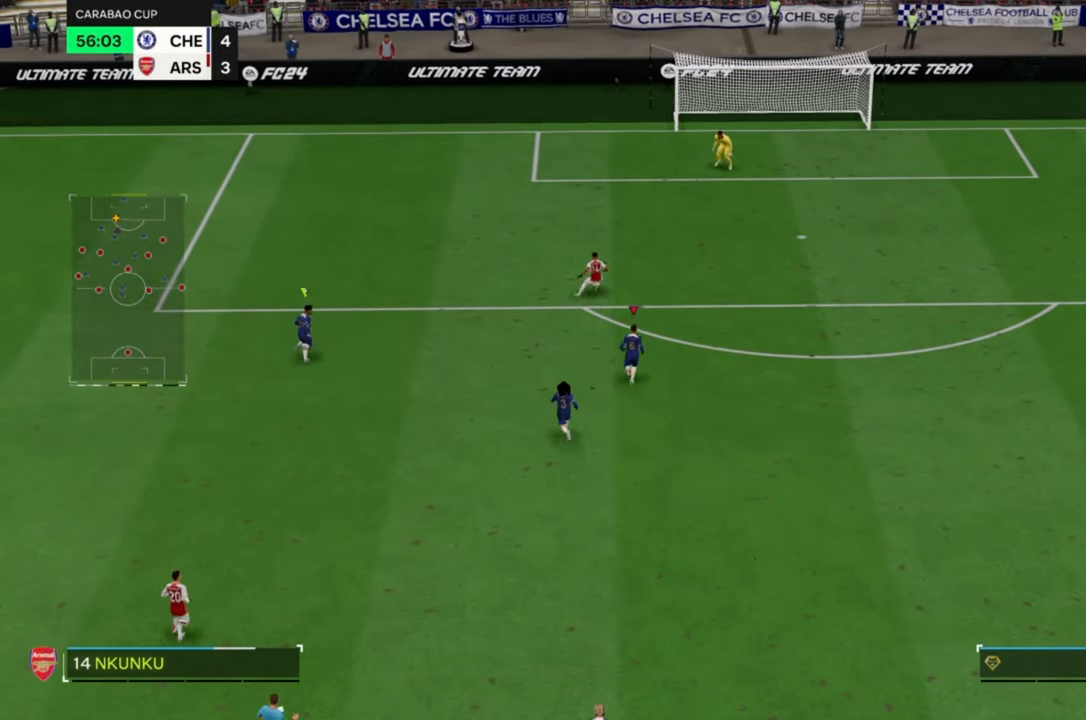
{"buttons": ["R2"], "left_stick": "up", "events": []}
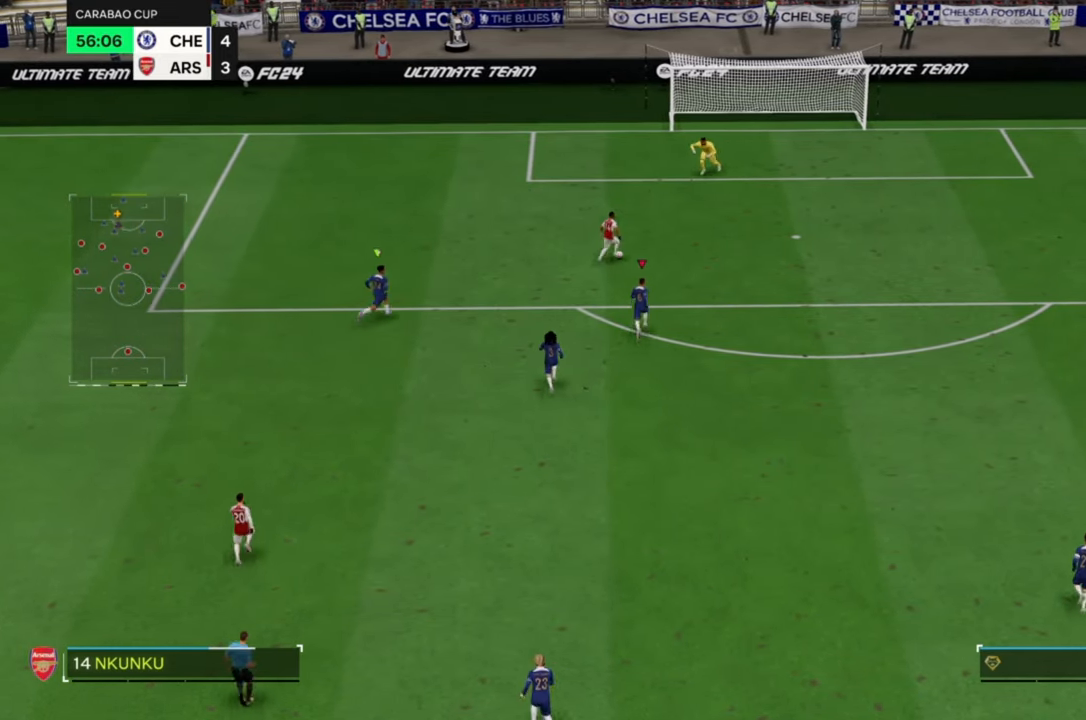
{"buttons": ["R2"], "left_stick": "up", "events": []}
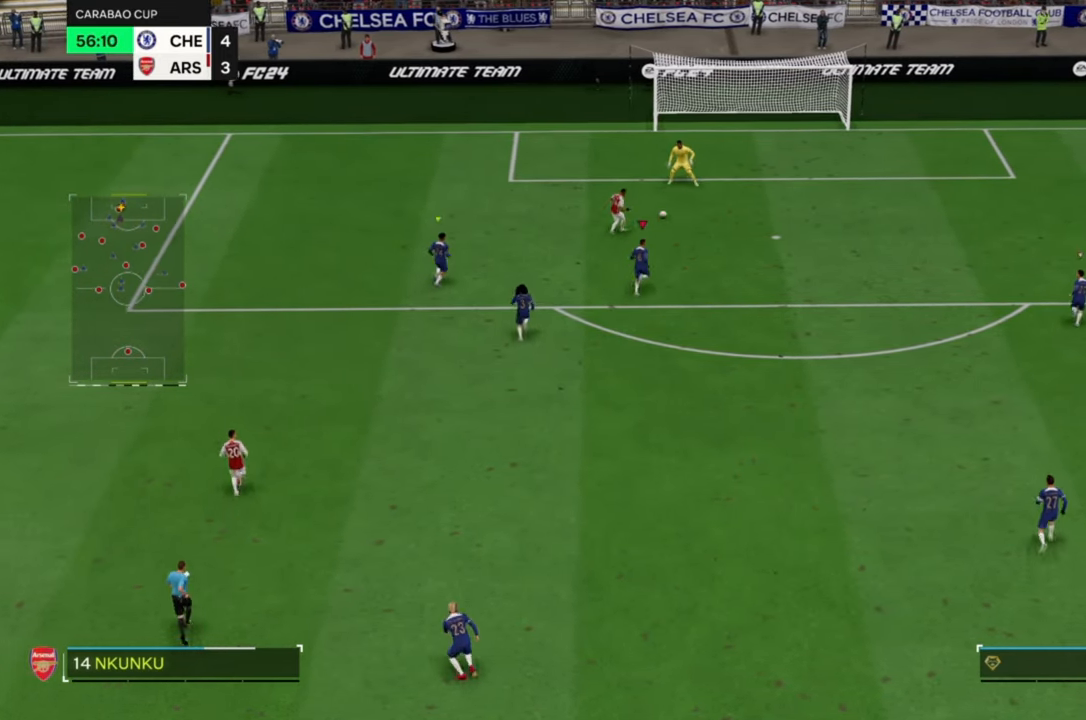
{"buttons": ["R2"], "left_stick": "center", "events": [[483, "left_stick", "center"]]}
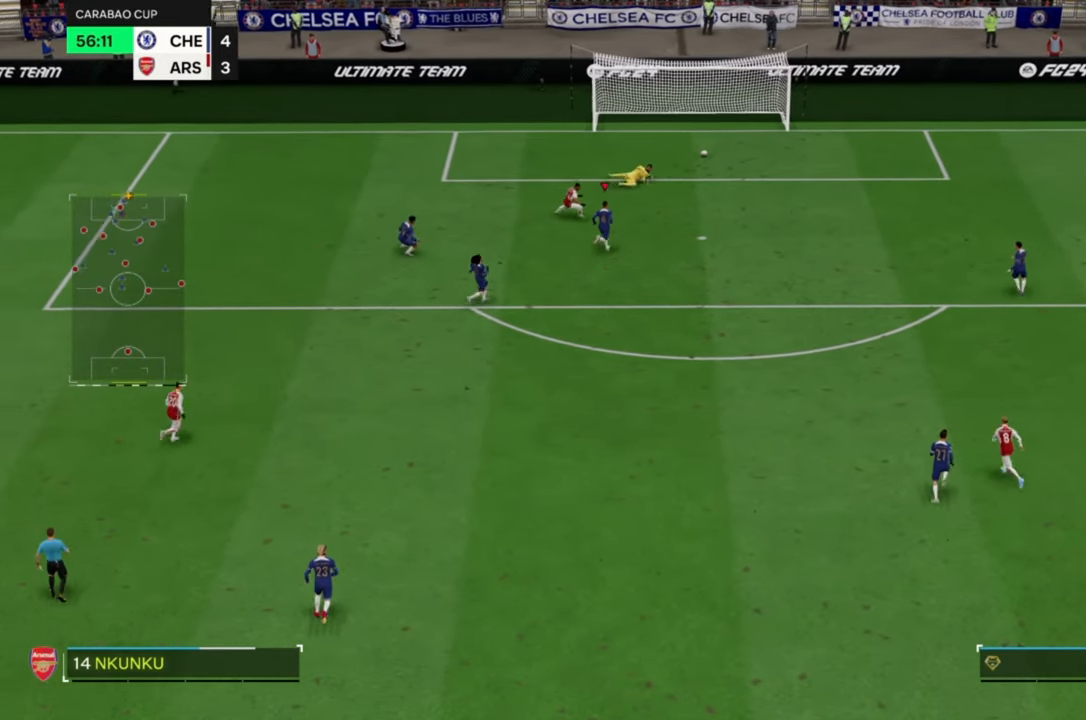
{"buttons": [], "left_stick": "center", "events": [[483, "R2", "up"]]}
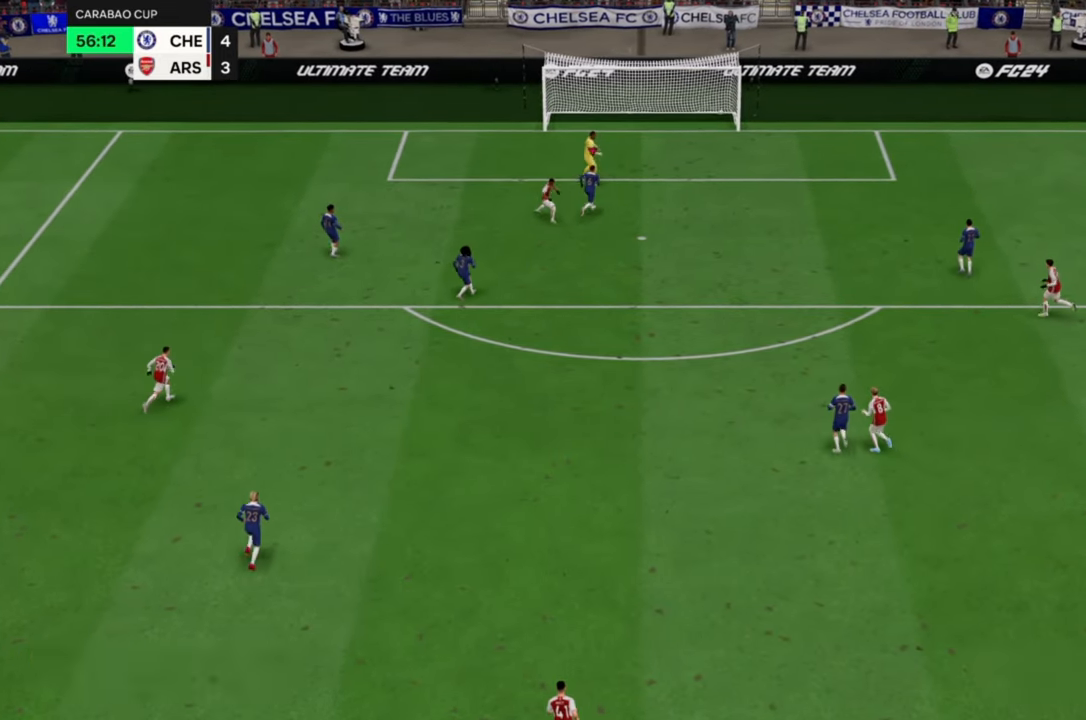
{"buttons": [], "left_stick": "center", "events": []}
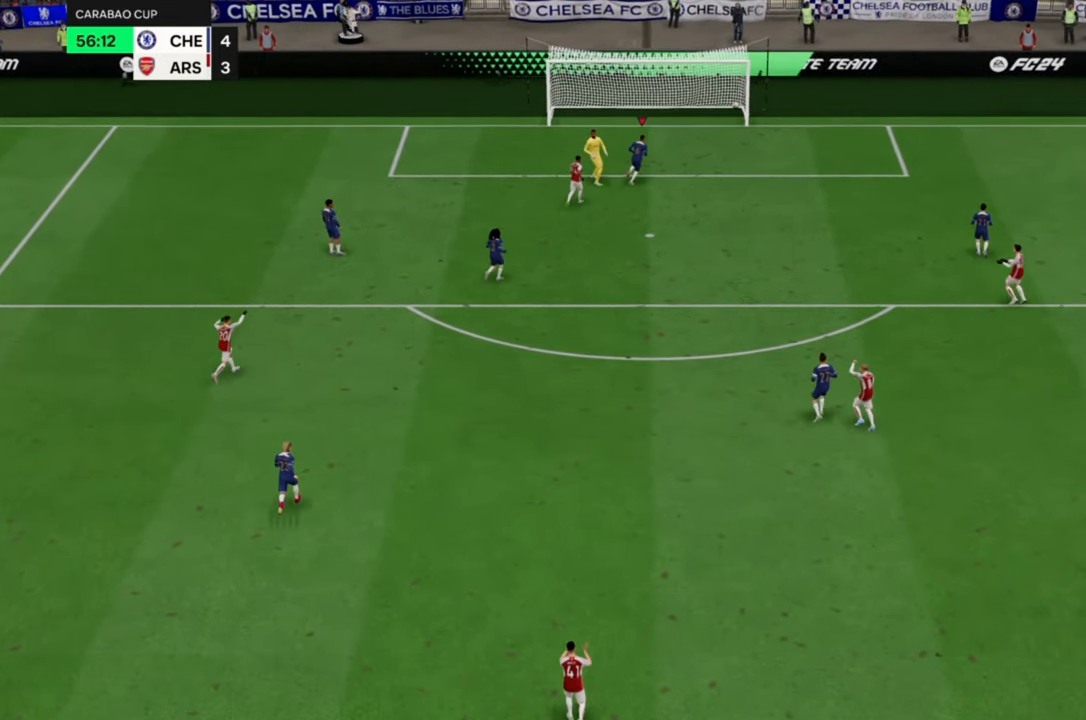
{"buttons": [], "left_stick": "center", "events": []}
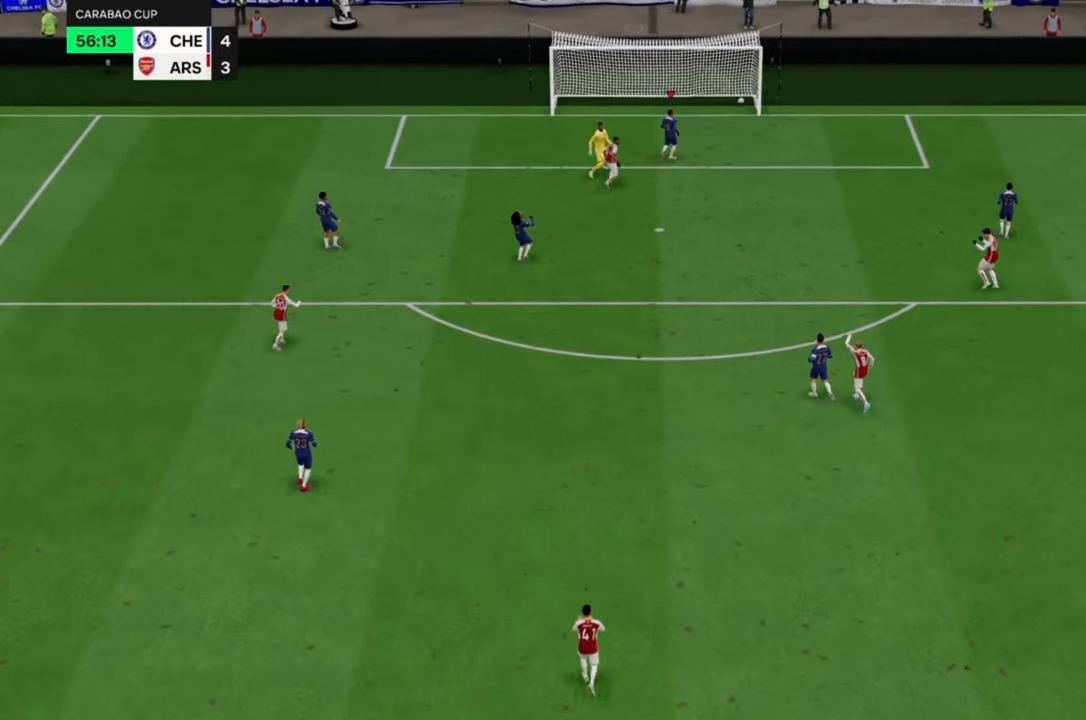
{"buttons": [], "left_stick": "center", "events": []}